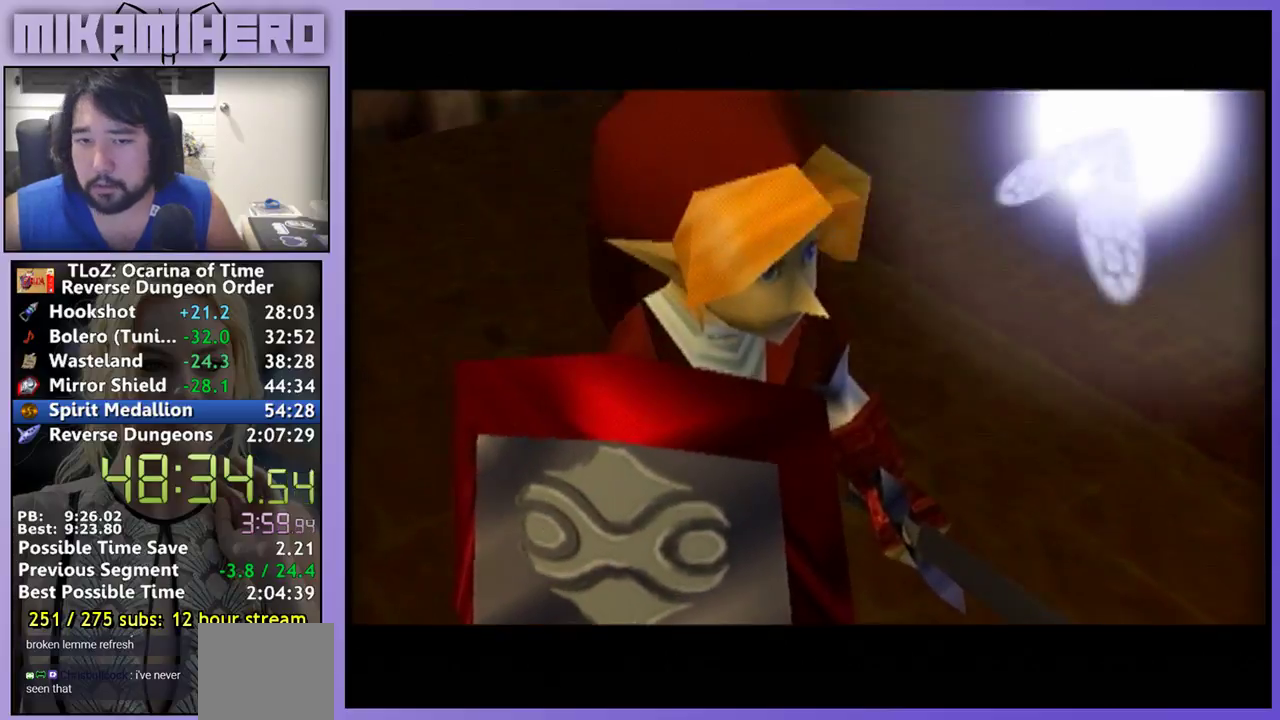
Gameplay with a controller (Nintendo layout); each line is a JSON object with the inputs held at the frame after it. "events" lists button and stick changes between this image and that frame as [ms after this image, input, new state], when the widget could be followed in between. Not read: L1 L3 R3.
{"buttons": ["B"], "left_stick": "center", "right_stick": "center", "events": [[133, "B", "down"], [233, "B", "up"], [333, "B", "down"], [400, "B", "up"], [467, "B", "down"]]}
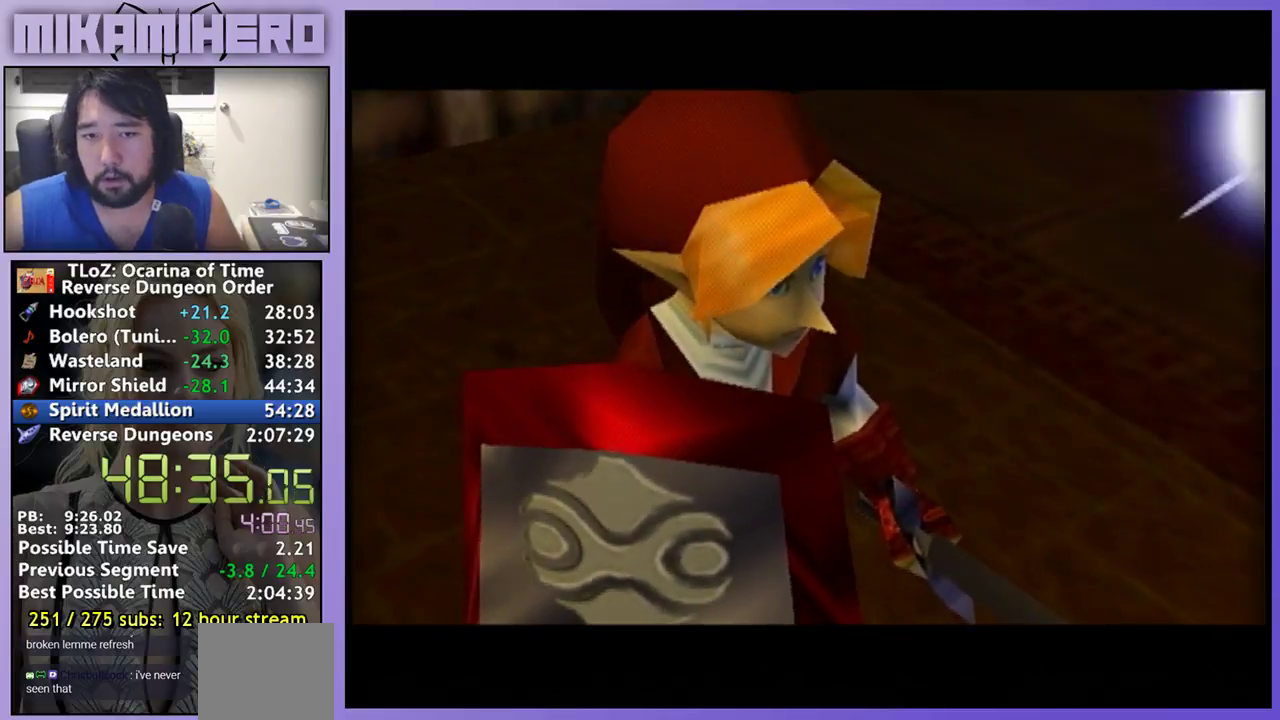
{"buttons": [], "left_stick": "center", "right_stick": "center", "events": [[33, "B", "up"], [233, "B", "down"], [433, "B", "up"]]}
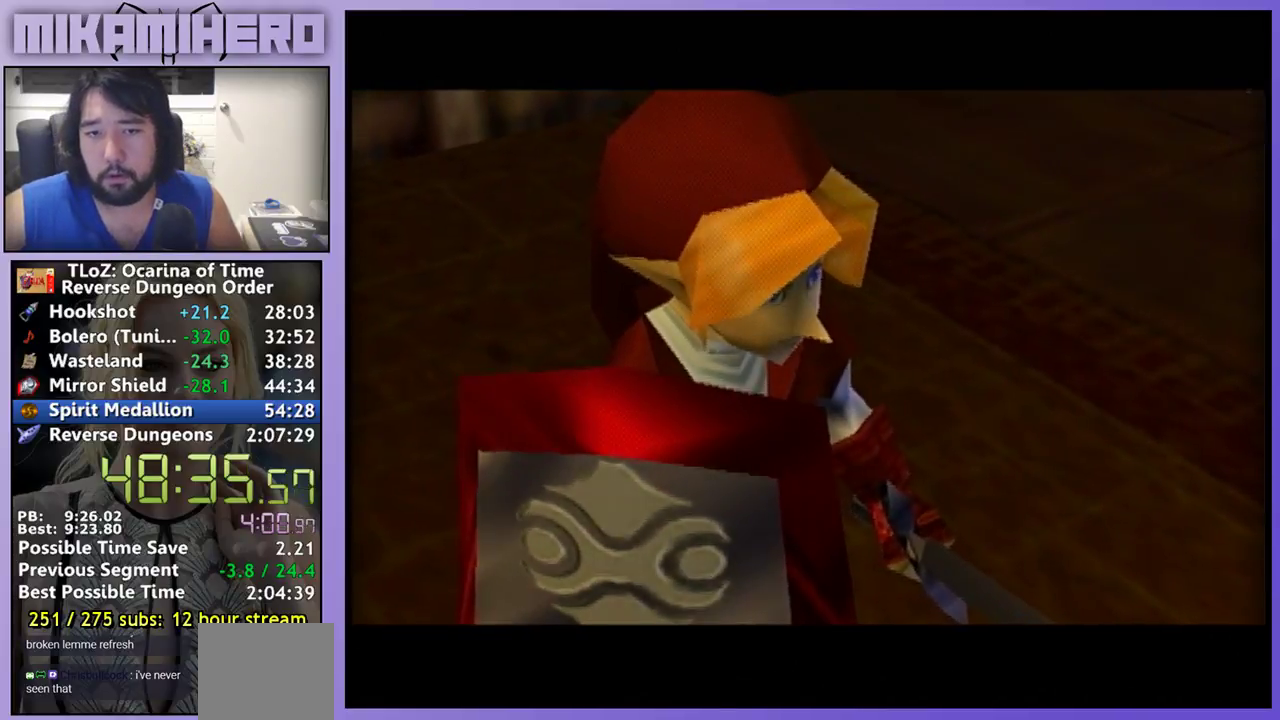
{"buttons": [], "left_stick": "center", "right_stick": "center", "events": [[33, "B", "down"], [100, "B", "up"], [267, "B", "down"], [367, "B", "up"]]}
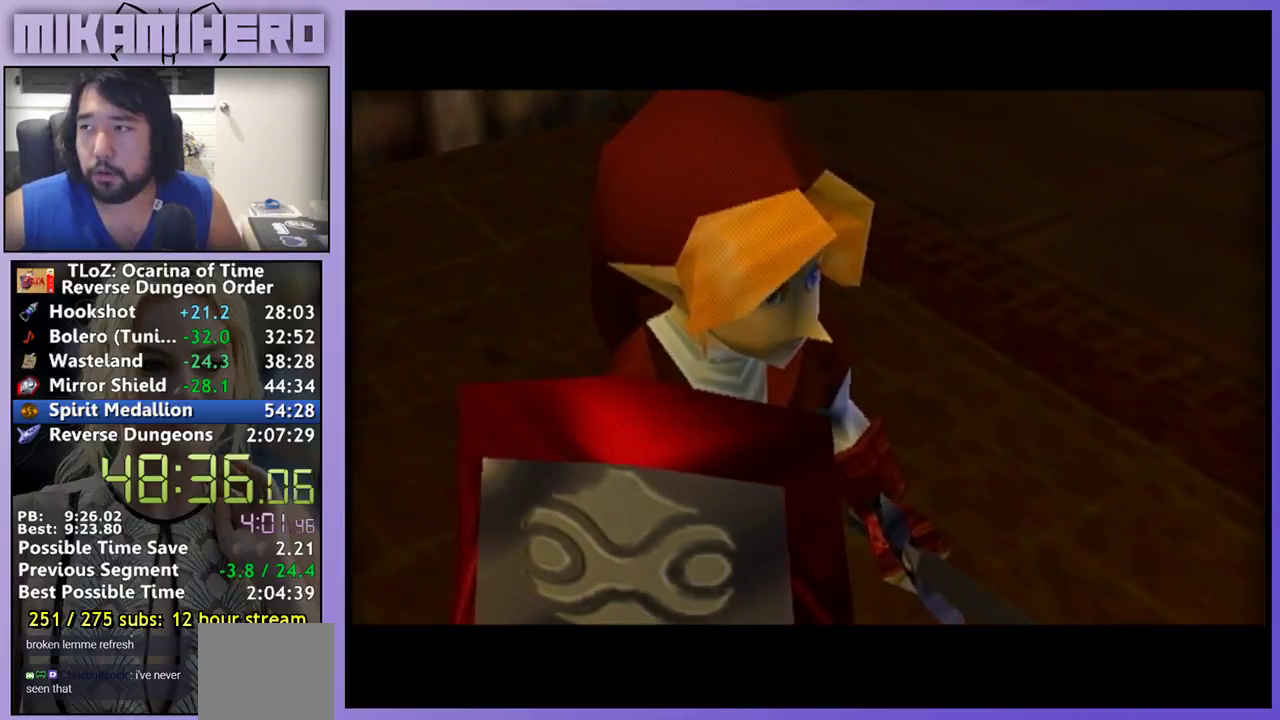
{"buttons": [], "left_stick": "center", "right_stick": "center", "events": []}
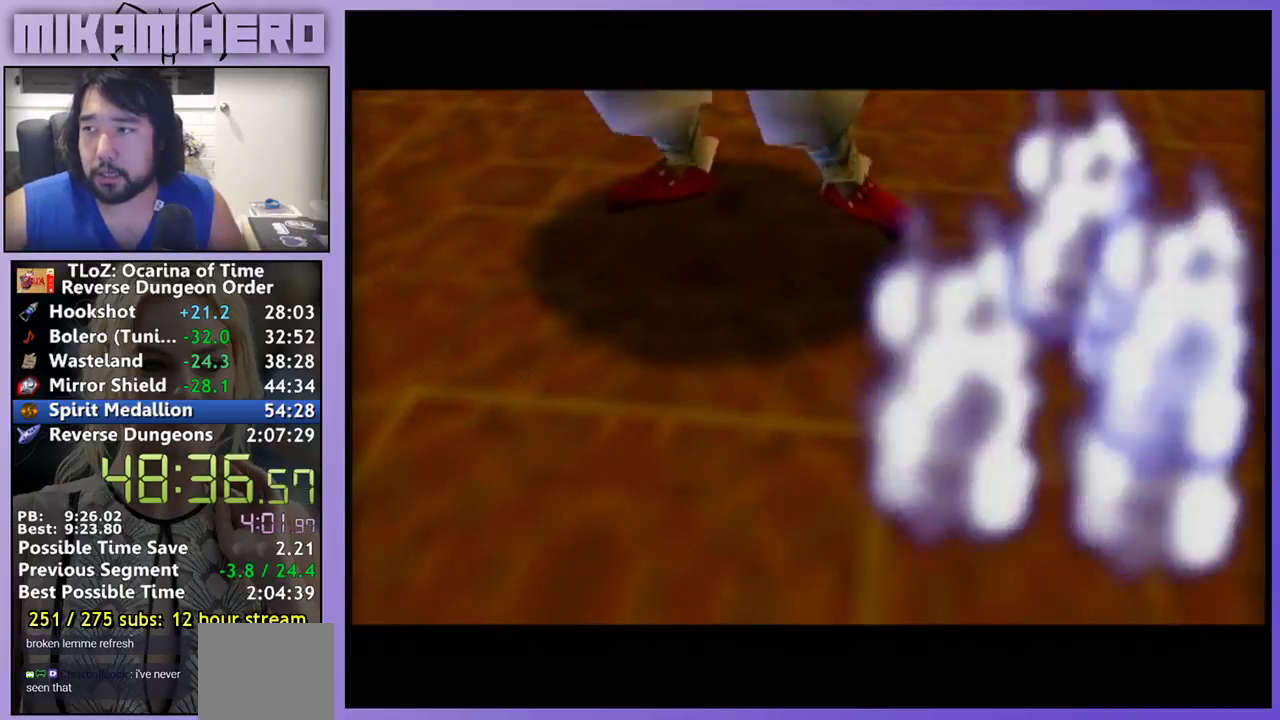
{"buttons": [], "left_stick": "center", "right_stick": "center", "events": [[100, "B", "down"], [200, "B", "up"], [267, "B", "down"], [333, "B", "up"], [400, "B", "down"], [467, "B", "up"]]}
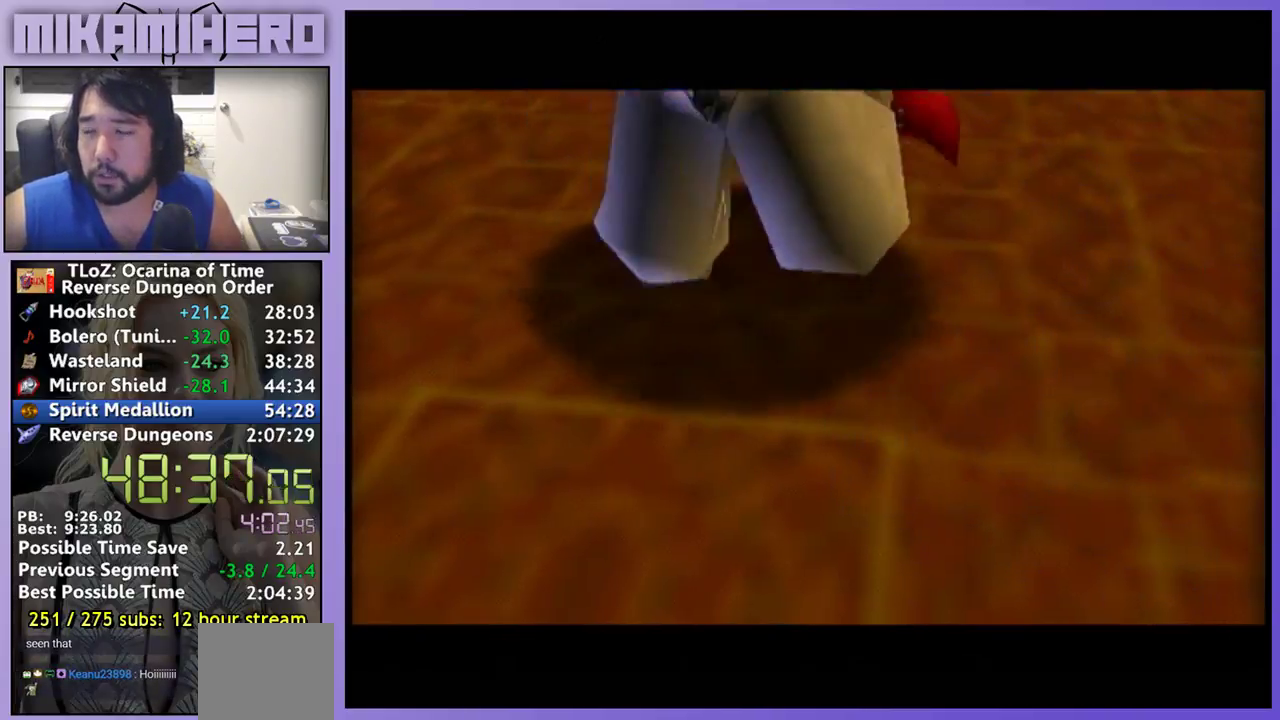
{"buttons": ["B"], "left_stick": "center", "right_stick": "center", "events": [[33, "B", "down"], [233, "B", "up"], [300, "B", "down"], [367, "B", "up"], [433, "B", "down"]]}
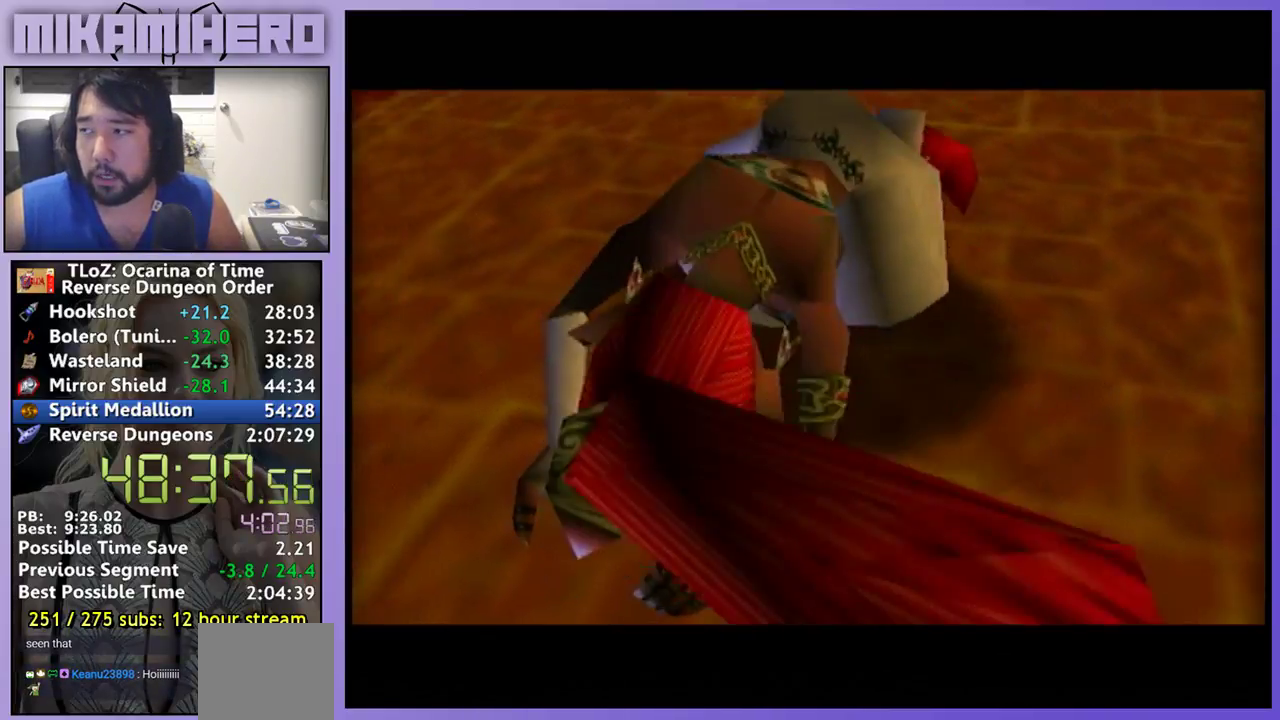
{"buttons": [], "left_stick": "center", "right_stick": "center", "events": [[33, "B", "up"], [200, "B", "down"], [300, "B", "up"], [367, "B", "down"], [500, "B", "up"]]}
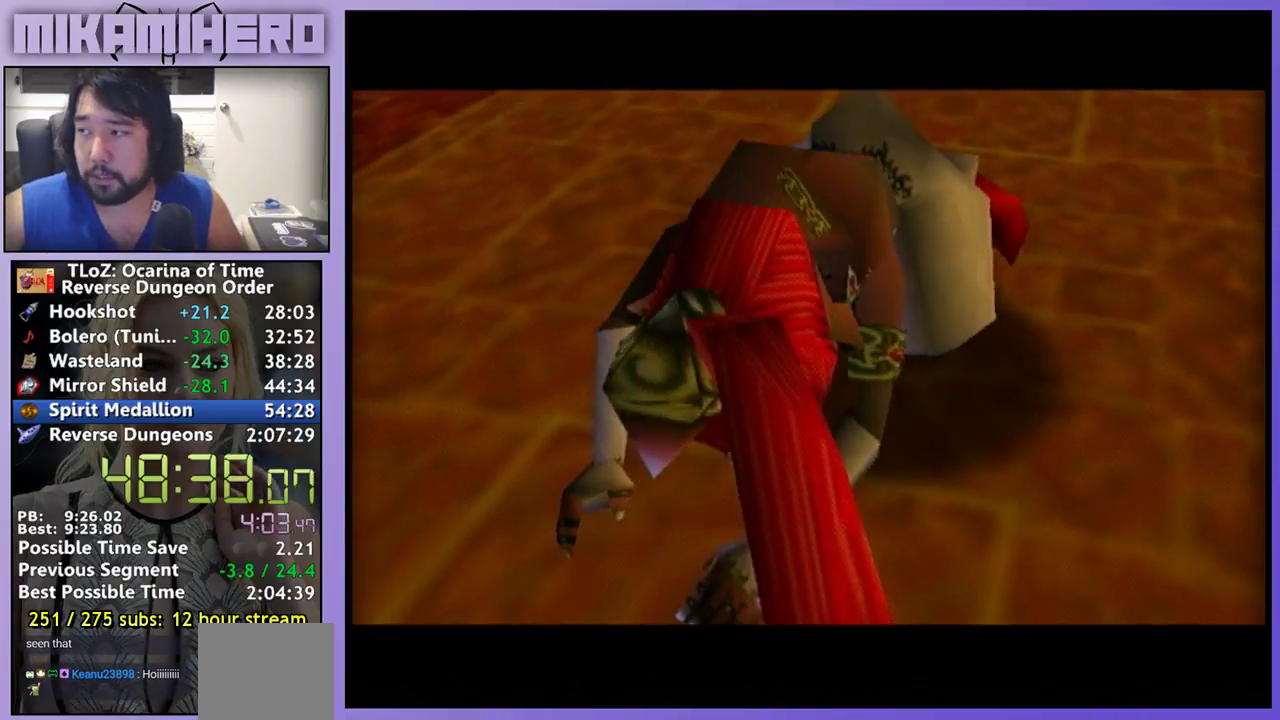
{"buttons": ["B"], "left_stick": "center", "right_stick": "center", "events": [[467, "B", "down"]]}
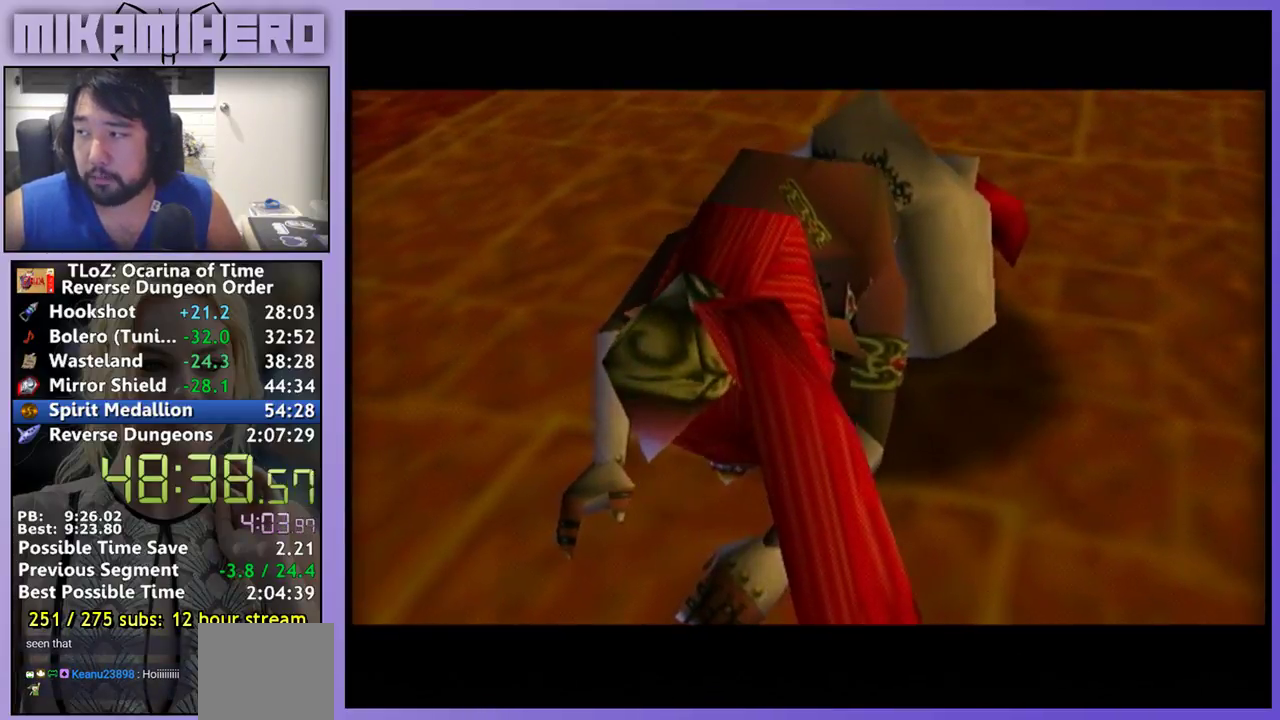
{"buttons": [], "left_stick": "center", "right_stick": "center", "events": [[33, "B", "up"], [100, "B", "down"], [167, "B", "up"], [233, "B", "down"], [300, "B", "up"], [367, "B", "down"], [467, "B", "up"]]}
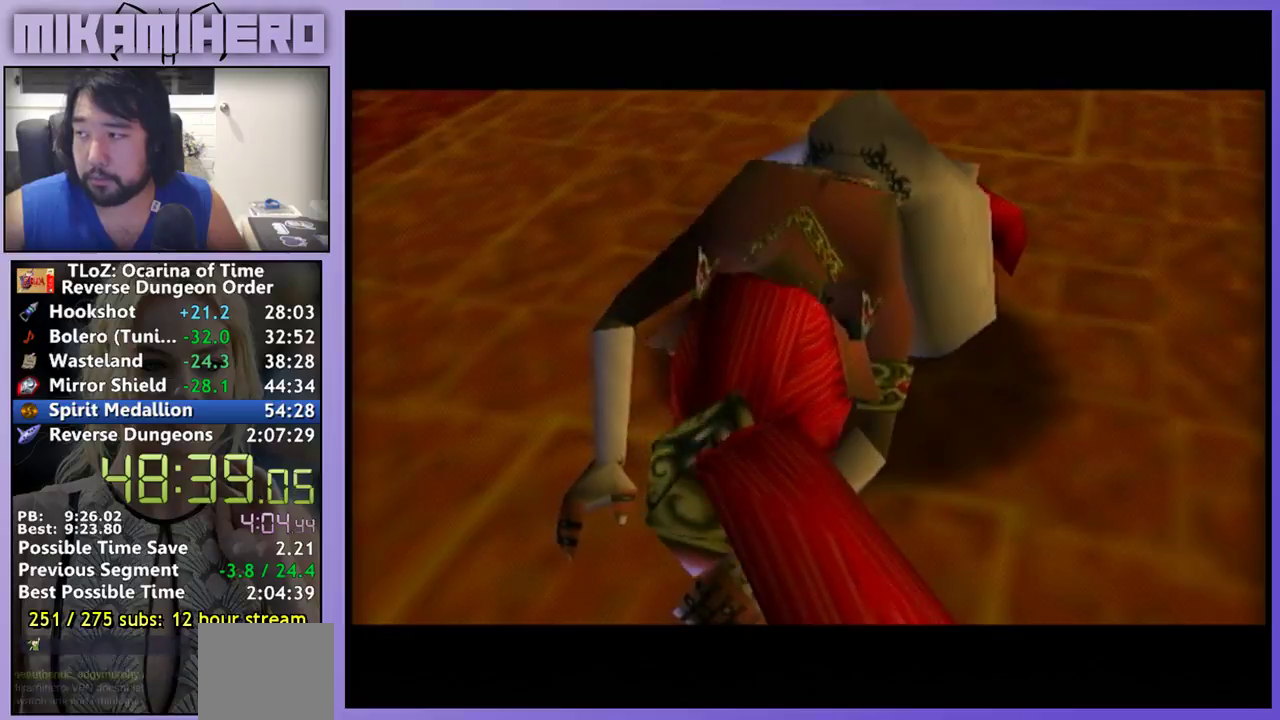
{"buttons": ["B"], "left_stick": "center", "right_stick": "center", "events": [[200, "B", "down"], [433, "B", "up"], [500, "B", "down"]]}
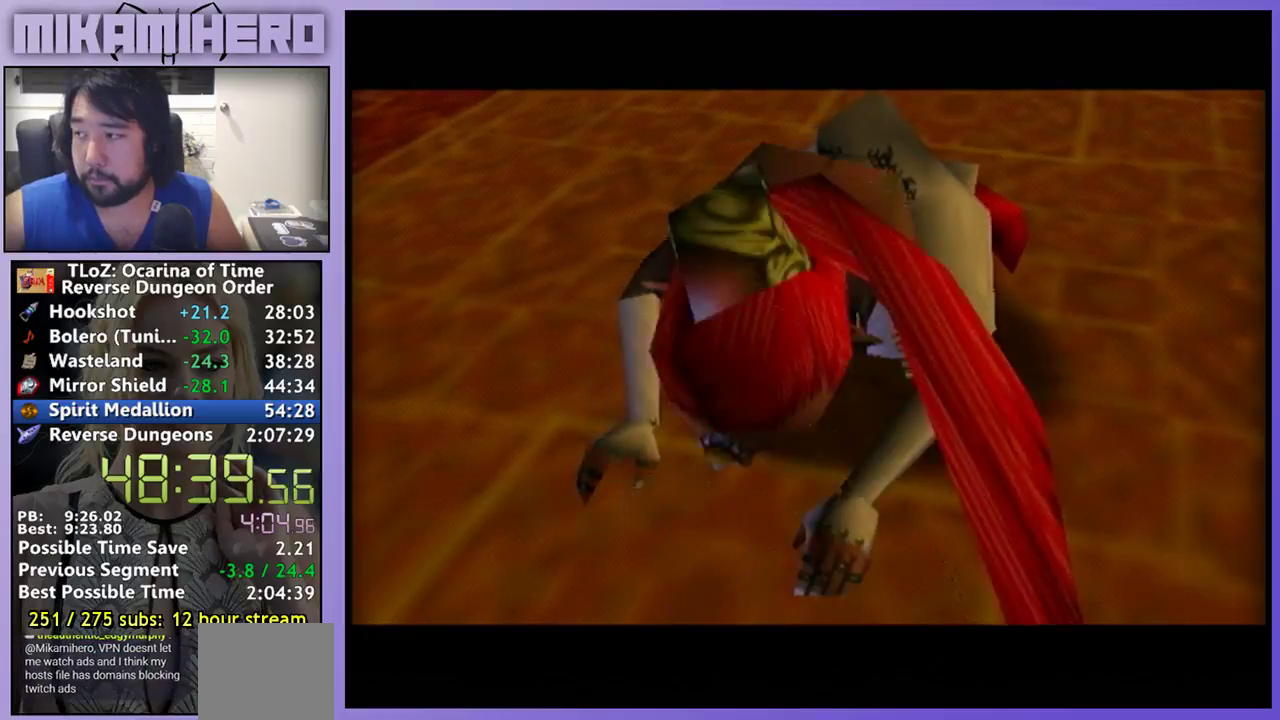
{"buttons": ["B"], "left_stick": "center", "right_stick": "center", "events": [[67, "B", "up"], [167, "B", "down"], [233, "B", "up"], [333, "B", "down"], [400, "B", "up"], [467, "B", "down"]]}
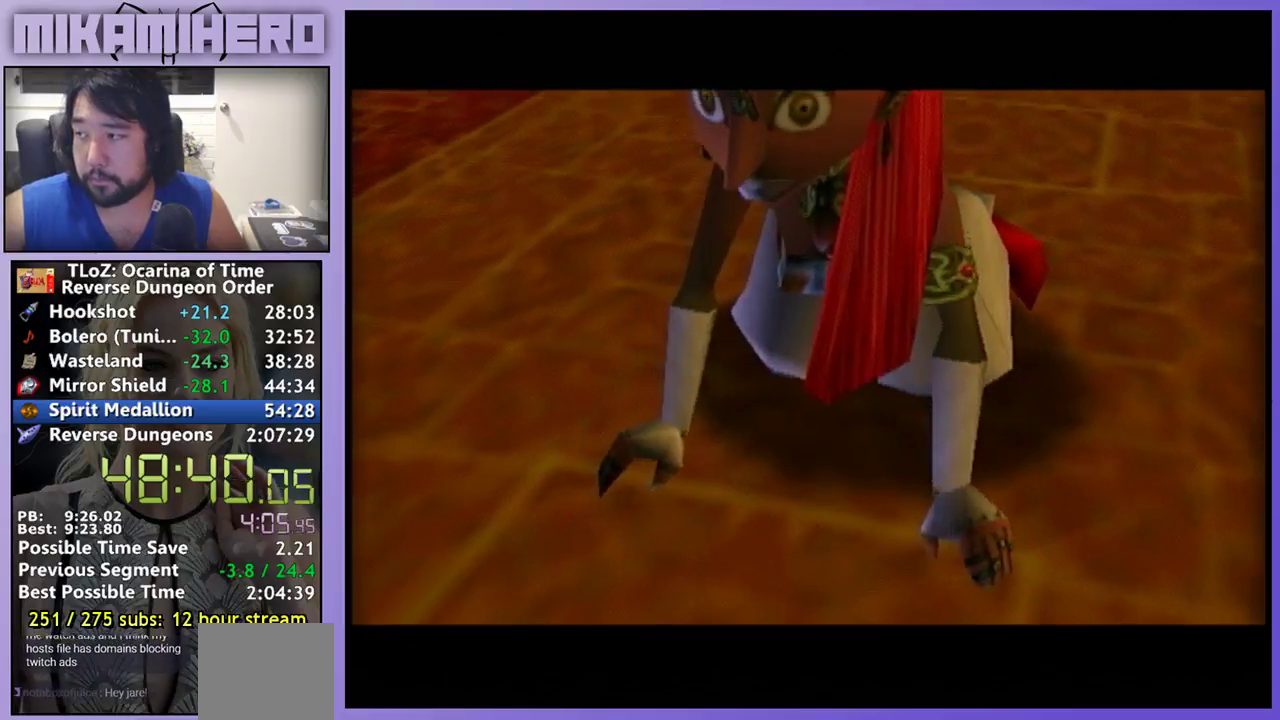
{"buttons": [], "left_stick": "center", "right_stick": "center", "events": [[67, "B", "up"], [133, "B", "down"], [200, "B", "up"], [267, "B", "down"], [333, "B", "up"], [400, "B", "down"], [500, "B", "up"]]}
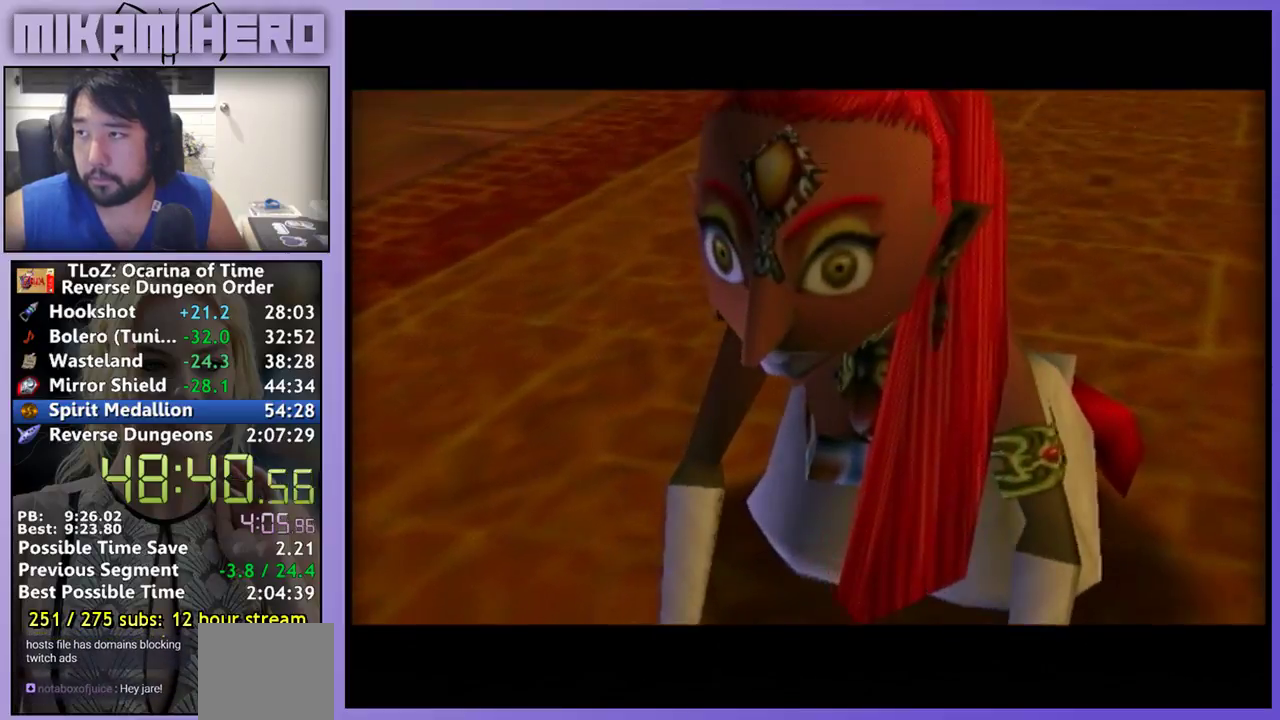
{"buttons": ["B"], "left_stick": "center", "right_stick": "center", "events": [[33, "B", "down"], [133, "B", "up"], [200, "B", "down"], [400, "B", "up"], [467, "B", "down"]]}
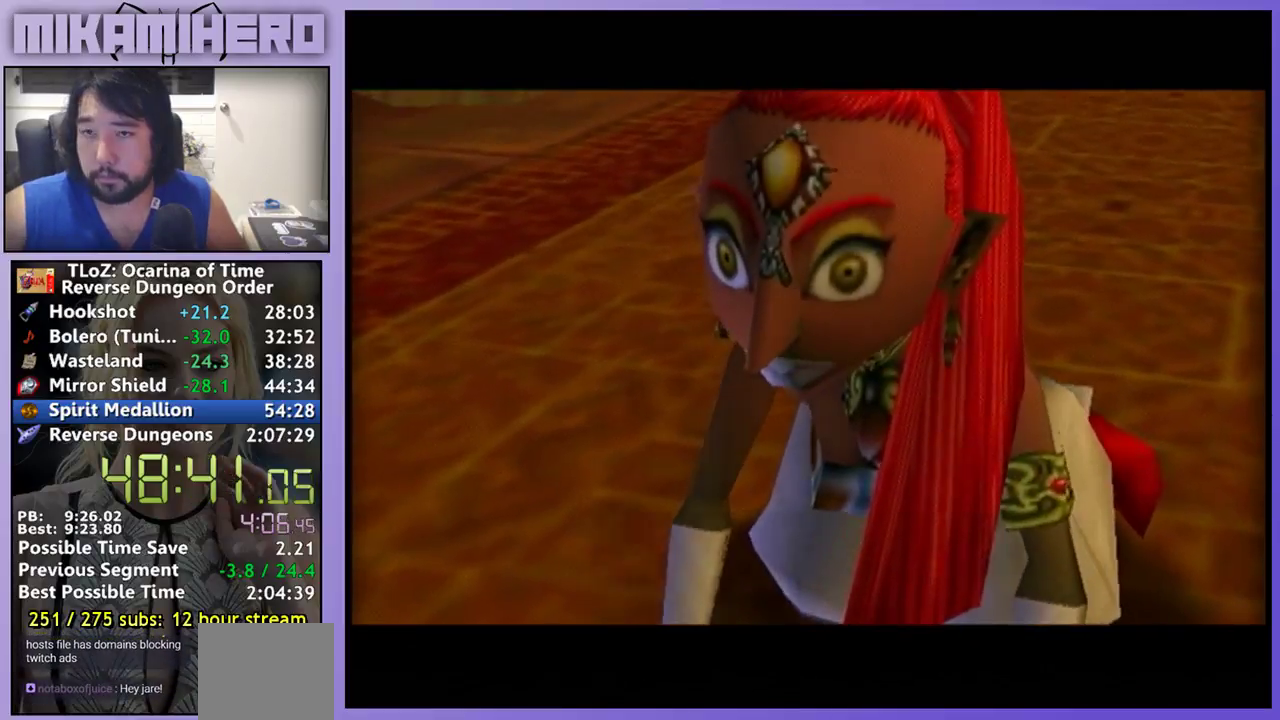
{"buttons": [], "left_stick": "center", "right_stick": "center", "events": [[33, "B", "up"], [200, "B", "down"], [267, "B", "up"], [367, "B", "down"], [433, "B", "up"]]}
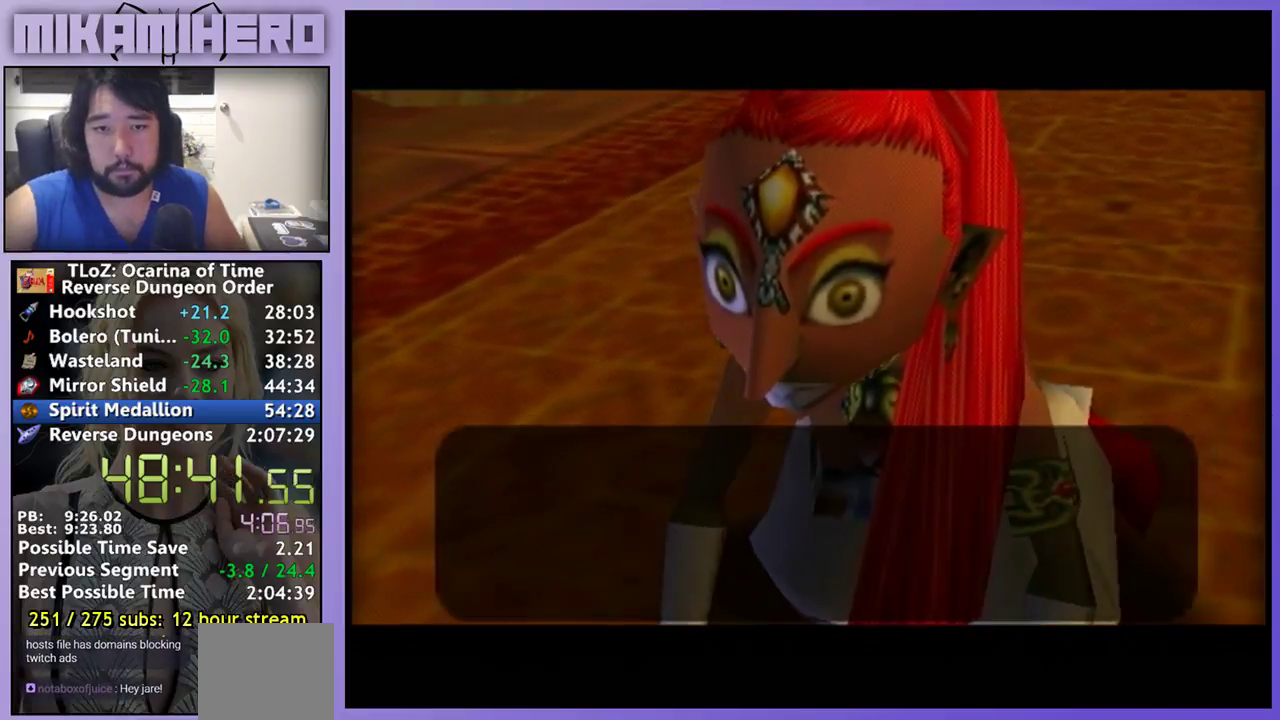
{"buttons": [], "left_stick": "center", "right_stick": "center", "events": [[100, "B", "down"], [167, "B", "up"], [233, "B", "down"], [333, "B", "up"]]}
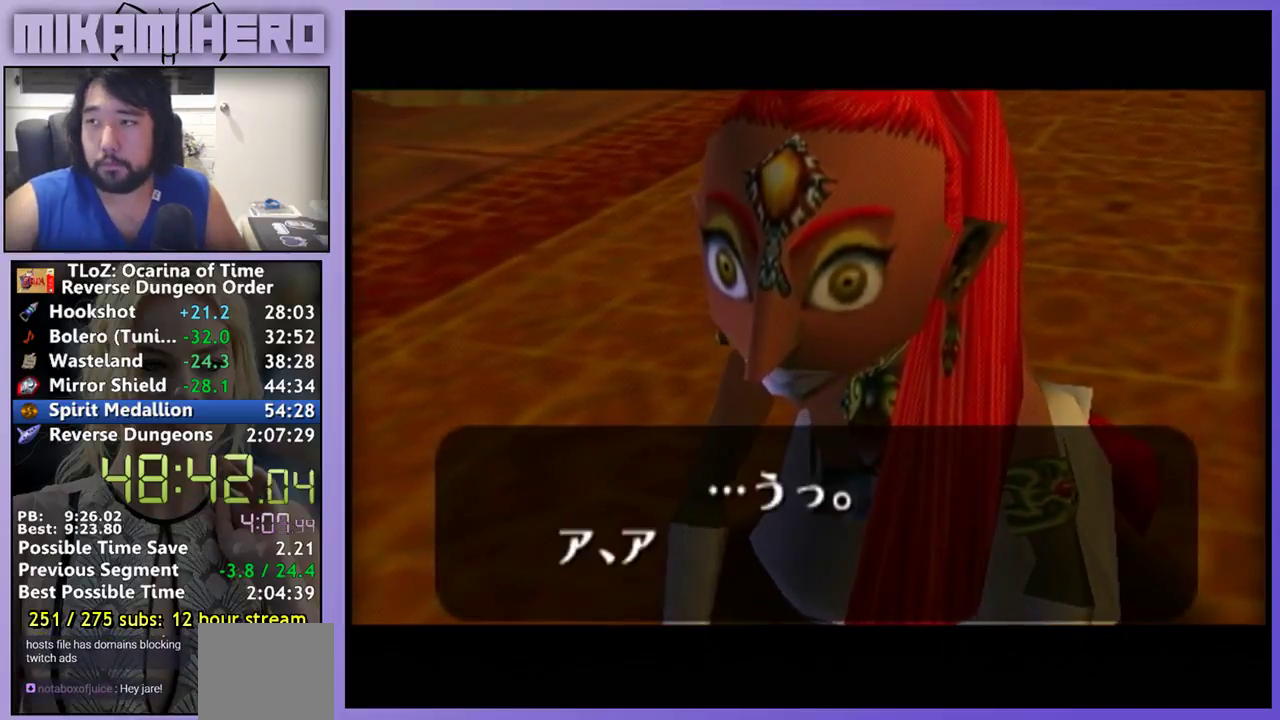
{"buttons": [], "left_stick": "center", "right_stick": "center", "events": [[33, "B", "down"], [100, "B", "up"], [300, "A", "down"], [300, "B", "down"], [367, "A", "up"], [367, "B", "up"]]}
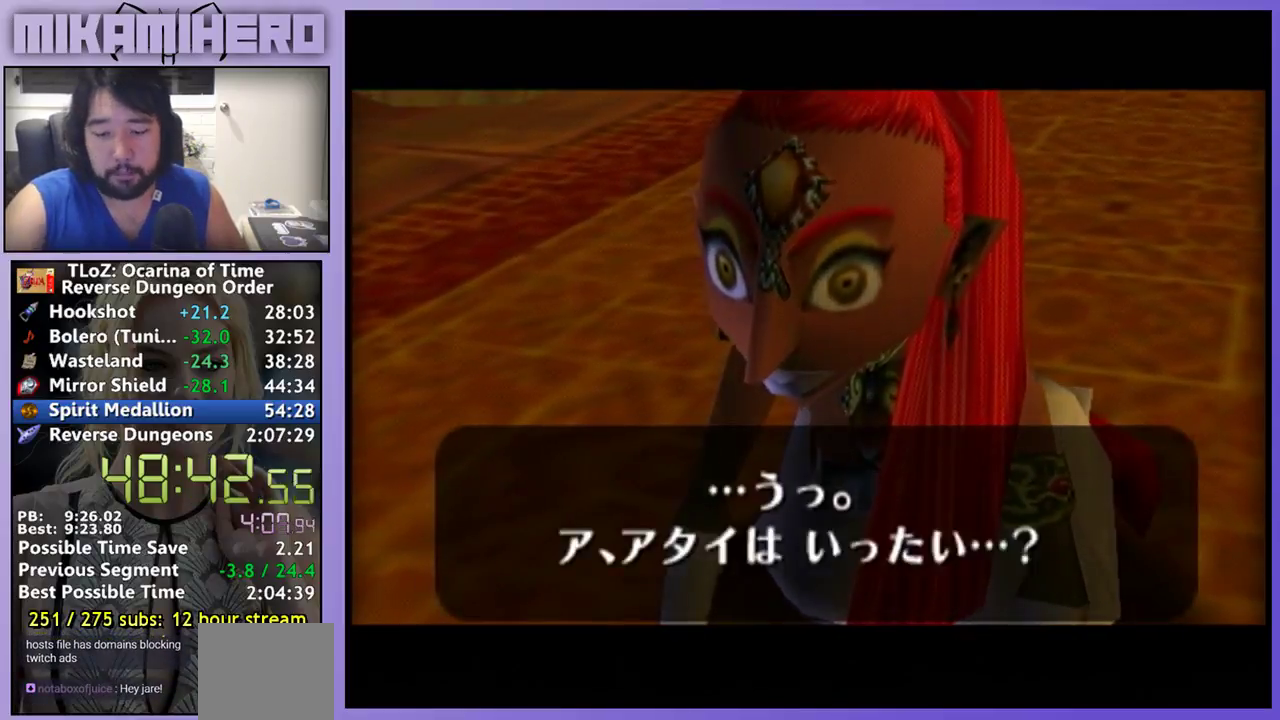
{"buttons": ["B"], "left_stick": "center", "right_stick": "center", "events": [[100, "B", "down"], [167, "B", "up"], [500, "B", "down"]]}
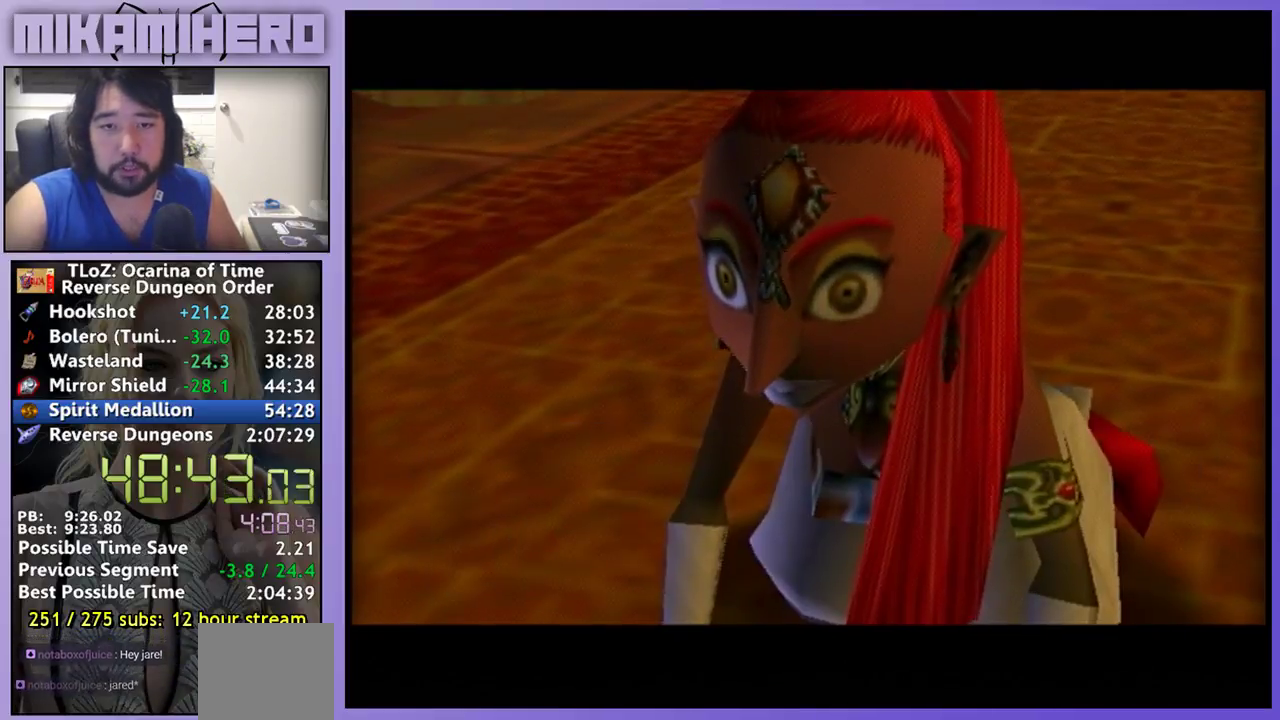
{"buttons": [], "left_stick": "center", "right_stick": "center", "events": [[100, "B", "up"], [167, "B", "down"], [233, "B", "up"], [400, "A", "down"], [400, "B", "down"], [467, "A", "up"], [467, "B", "up"]]}
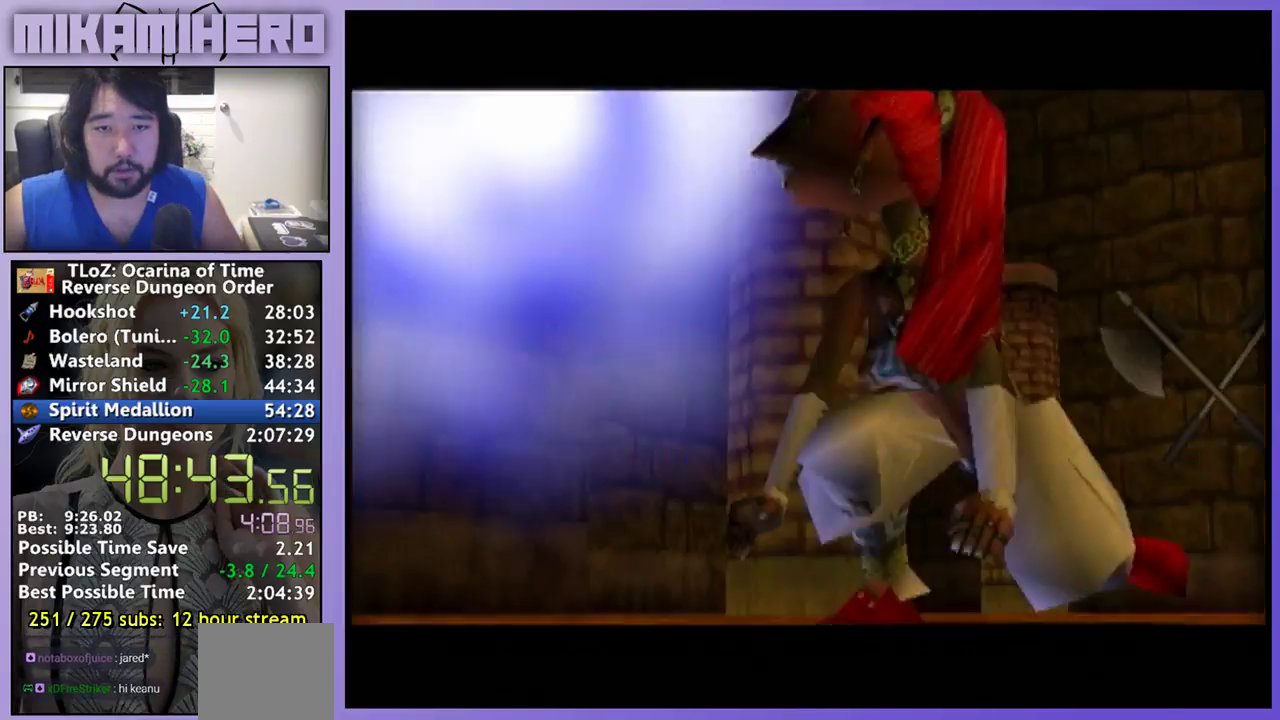
{"buttons": [], "left_stick": "center", "right_stick": "center", "events": [[33, "A", "down"], [33, "B", "down"], [100, "A", "up"], [100, "B", "up"]]}
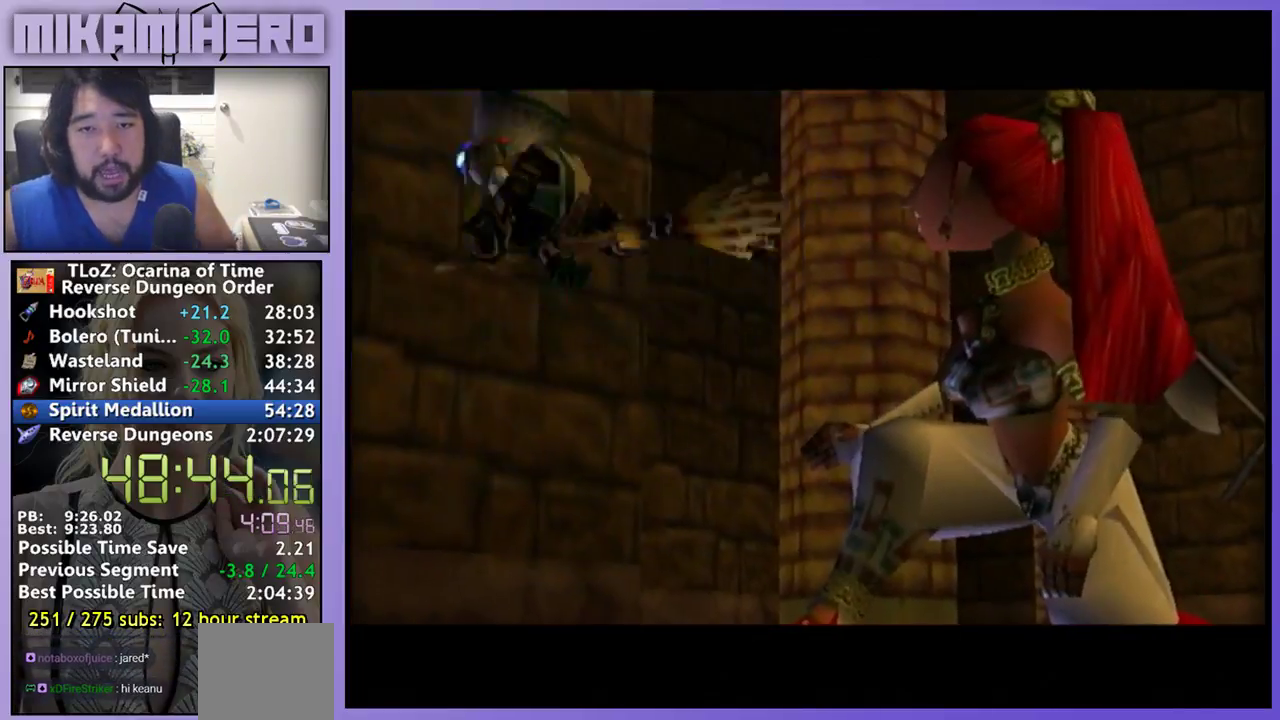
{"buttons": [], "left_stick": "center", "right_stick": "center", "events": [[433, "B", "down"], [500, "B", "up"]]}
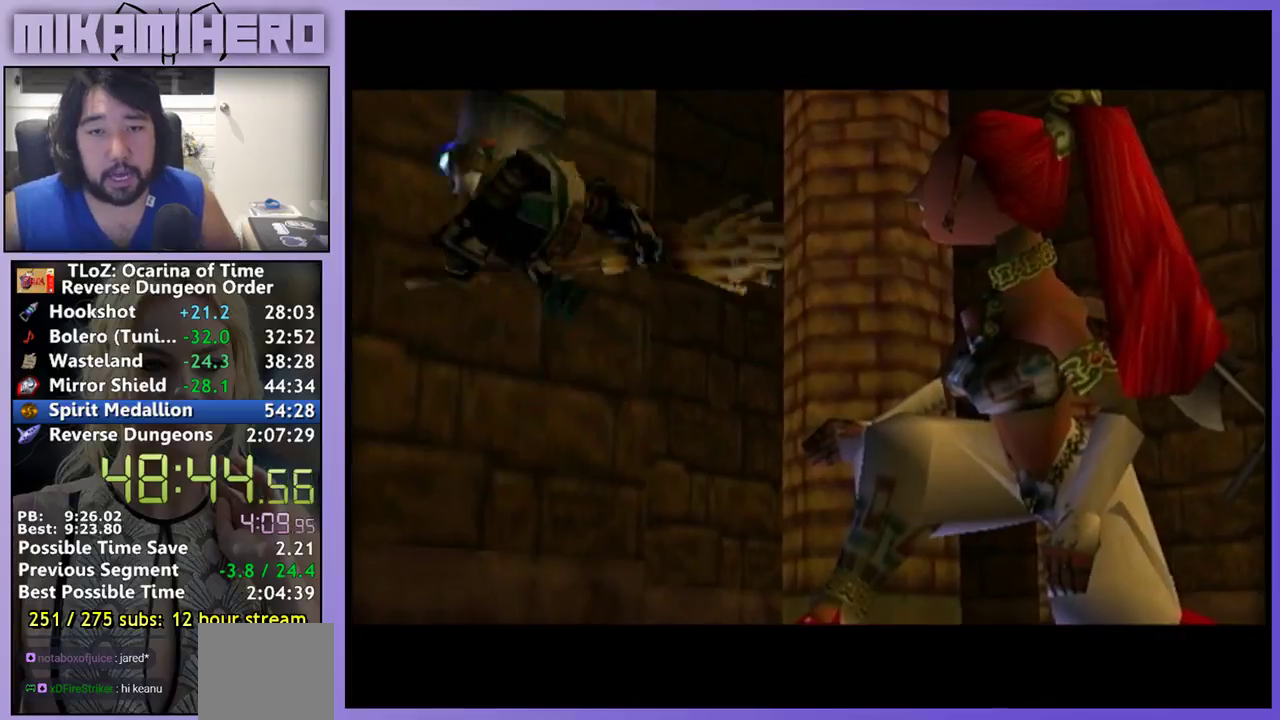
{"buttons": ["B"], "left_stick": "center", "right_stick": "center", "events": [[67, "B", "down"], [167, "B", "up"], [233, "B", "down"], [433, "B", "up"], [500, "B", "down"]]}
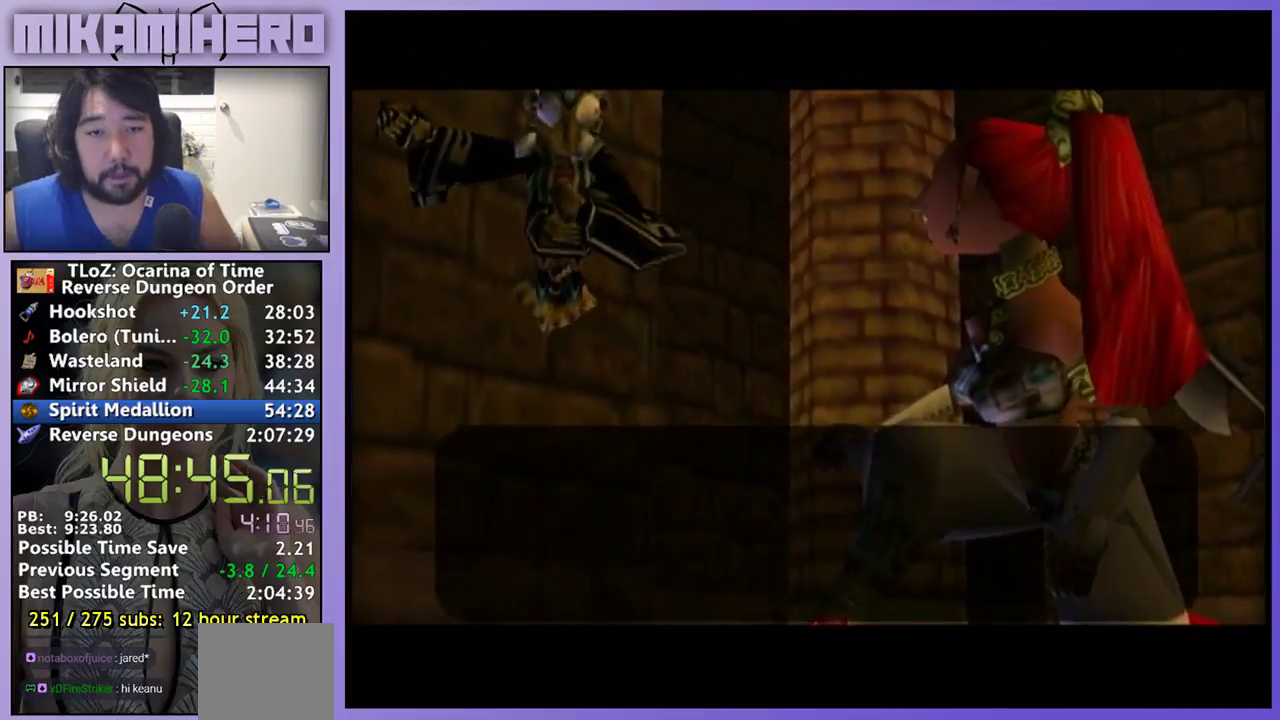
{"buttons": [], "left_stick": "center", "right_stick": "center", "events": [[333, "B", "up"], [400, "B", "down"], [467, "B", "up"]]}